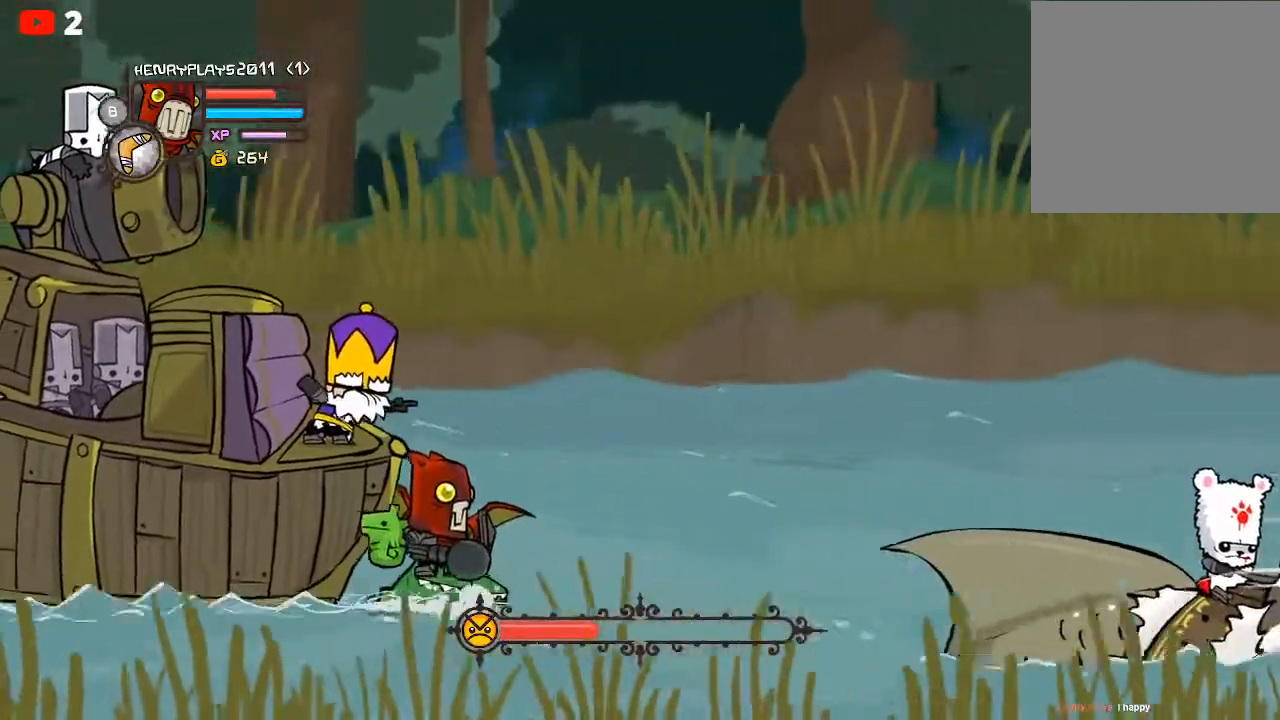
Gameplay with a controller (Xbox layout); each line is a JSON object with the inputs held at the frame after it. "events" lists button and stick changes between this image and that frame as [ms after this image, input, new state], when the widget could be followed in between. Not read: right_stick.
{"buttons": ["L2"], "left_stick": "down", "events": [[367, "left_stick", "down"]]}
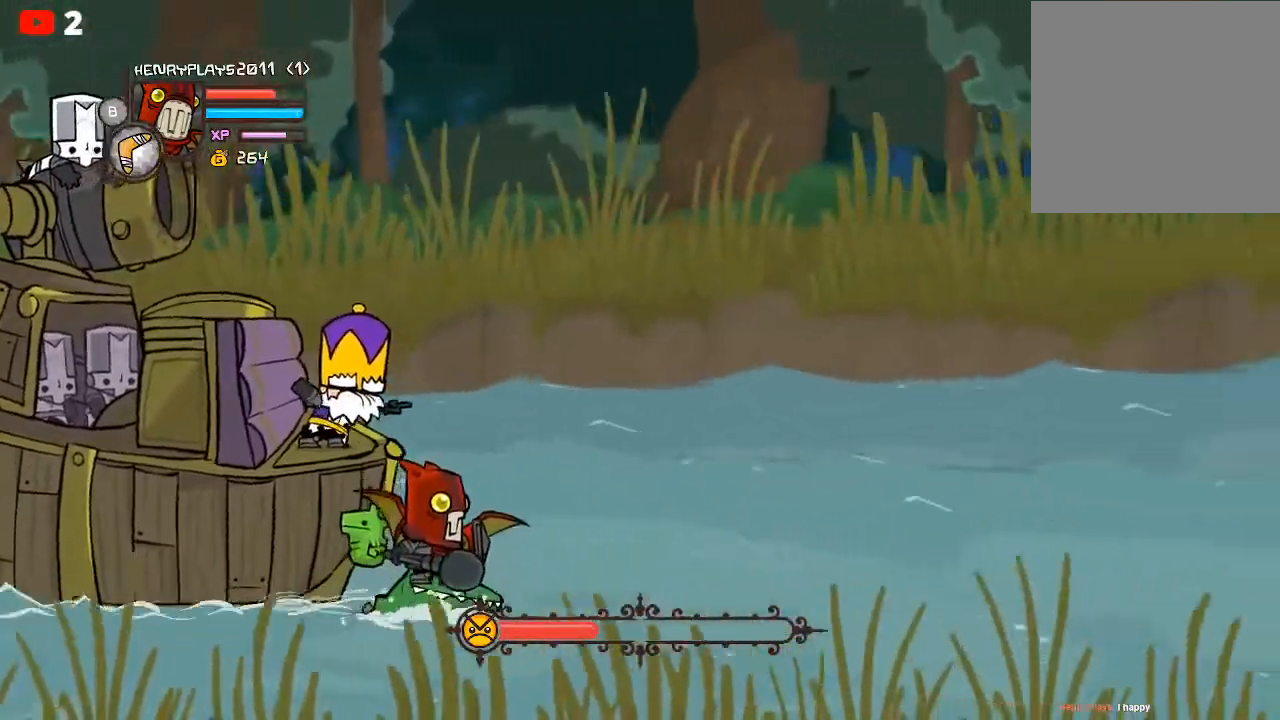
{"buttons": ["L2"], "left_stick": "down", "events": []}
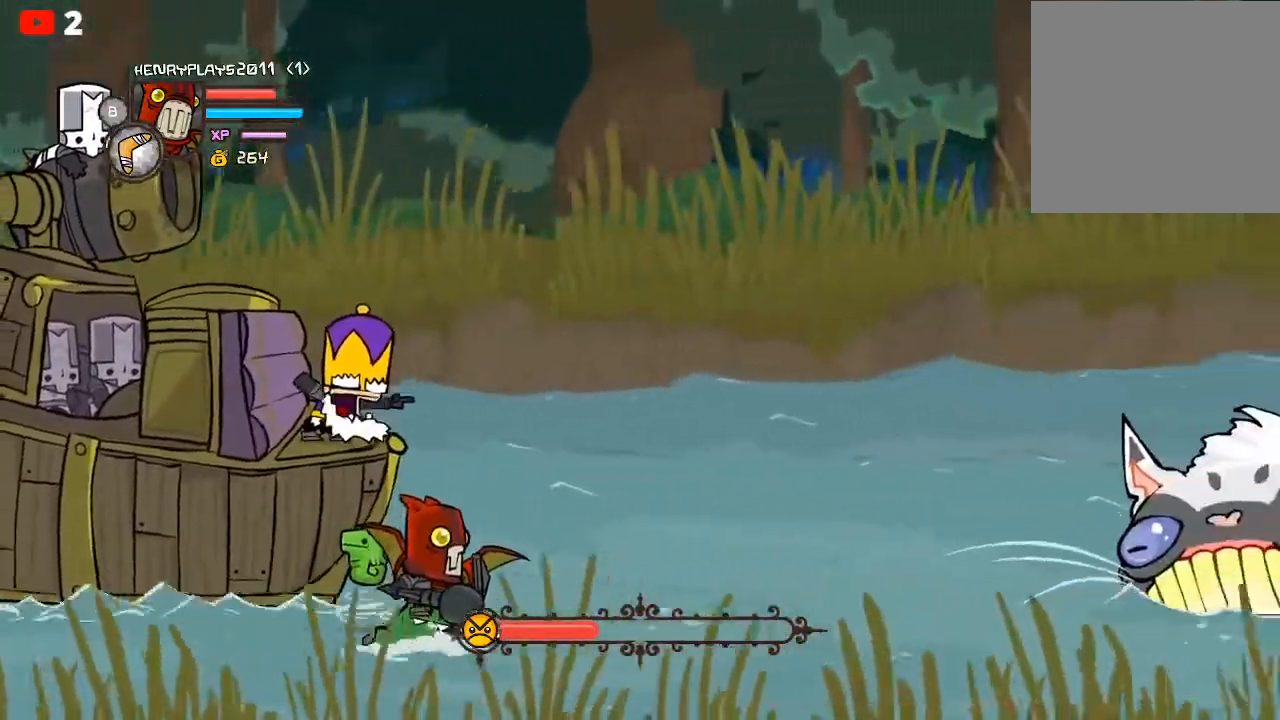
{"buttons": ["L2"], "left_stick": "center", "events": [[383, "left_stick", "center"]]}
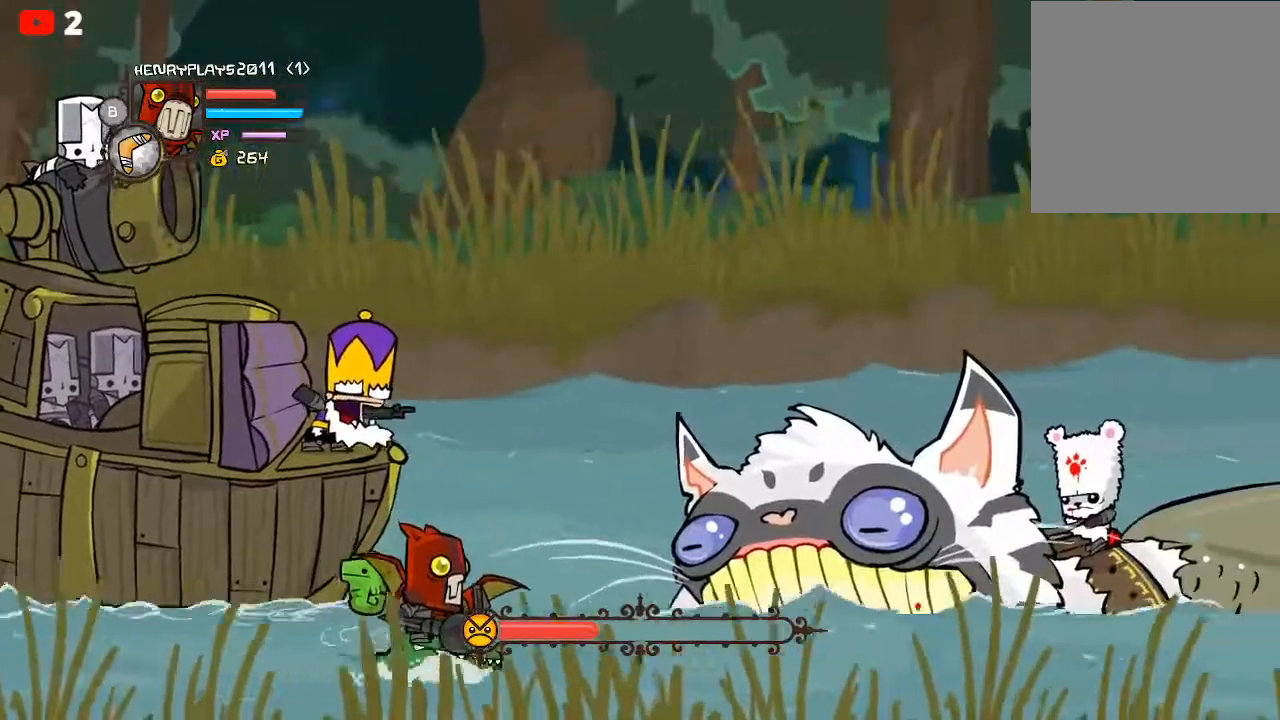
{"buttons": ["L2"], "left_stick": "center", "events": []}
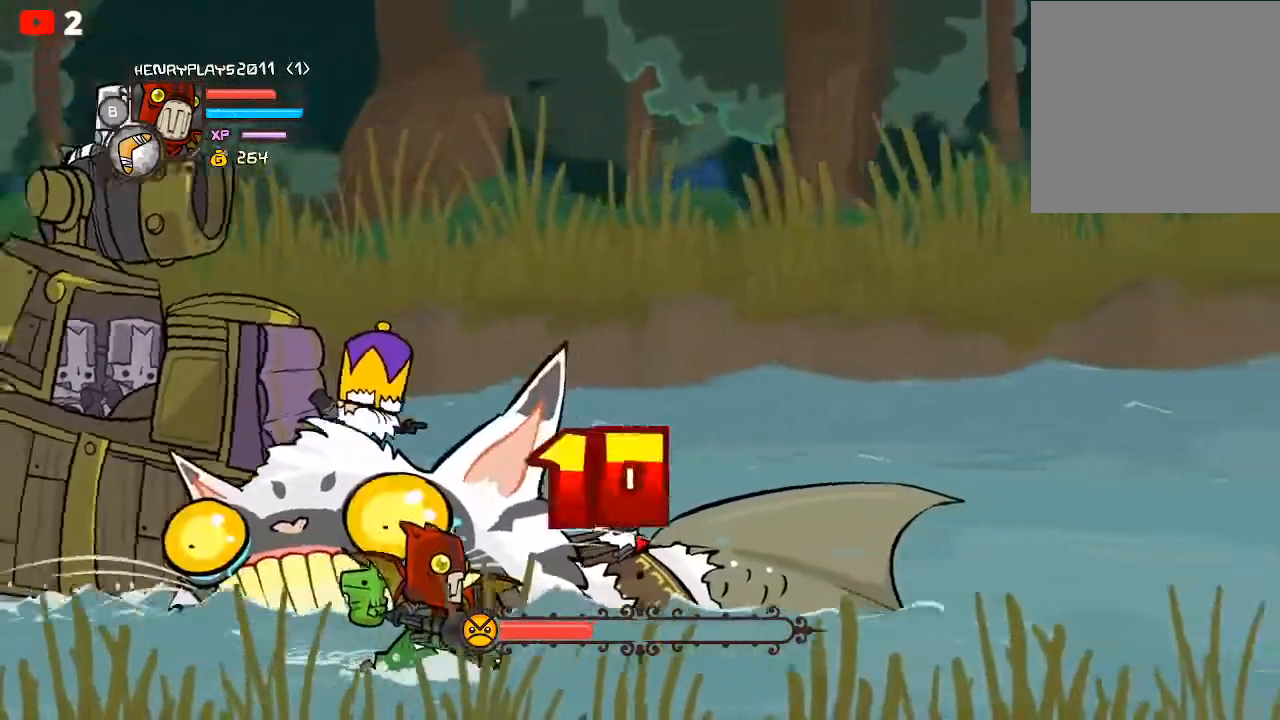
{"buttons": ["L2"], "left_stick": "up", "events": [[333, "left_stick", "up"]]}
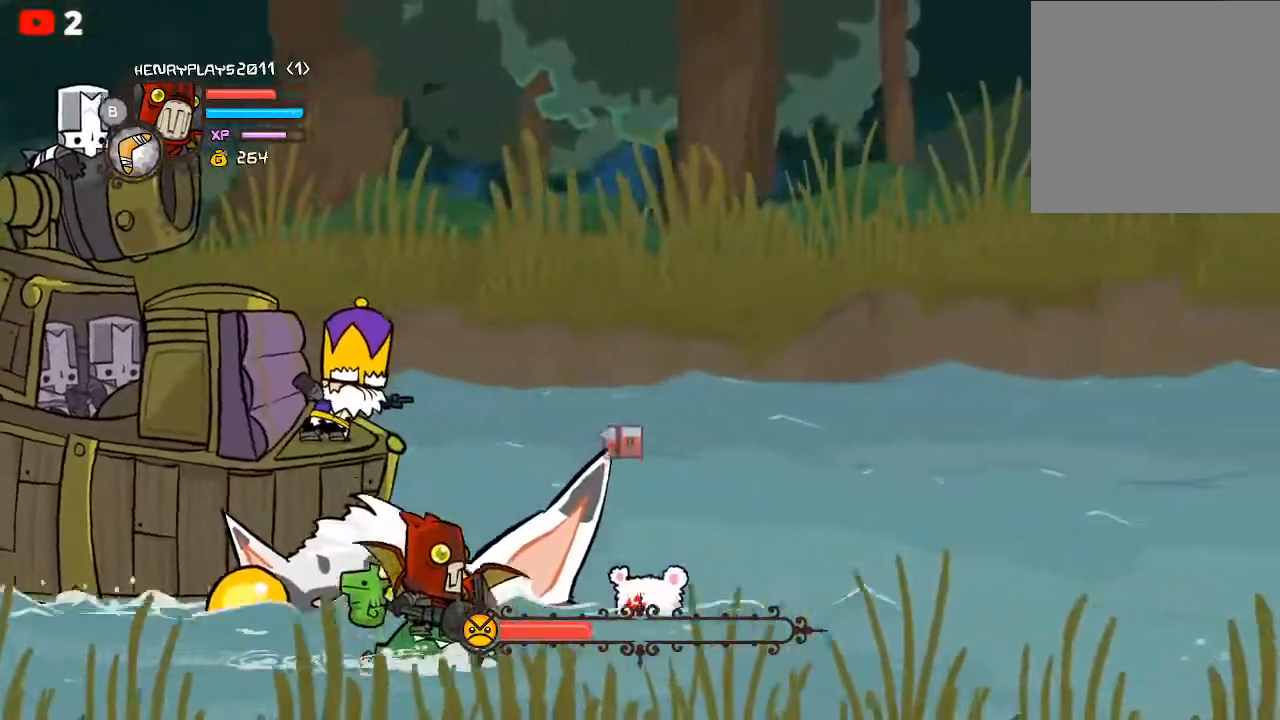
{"buttons": ["L2"], "left_stick": "up-right", "events": [[317, "left_stick", "center"], [500, "left_stick", "up-right"]]}
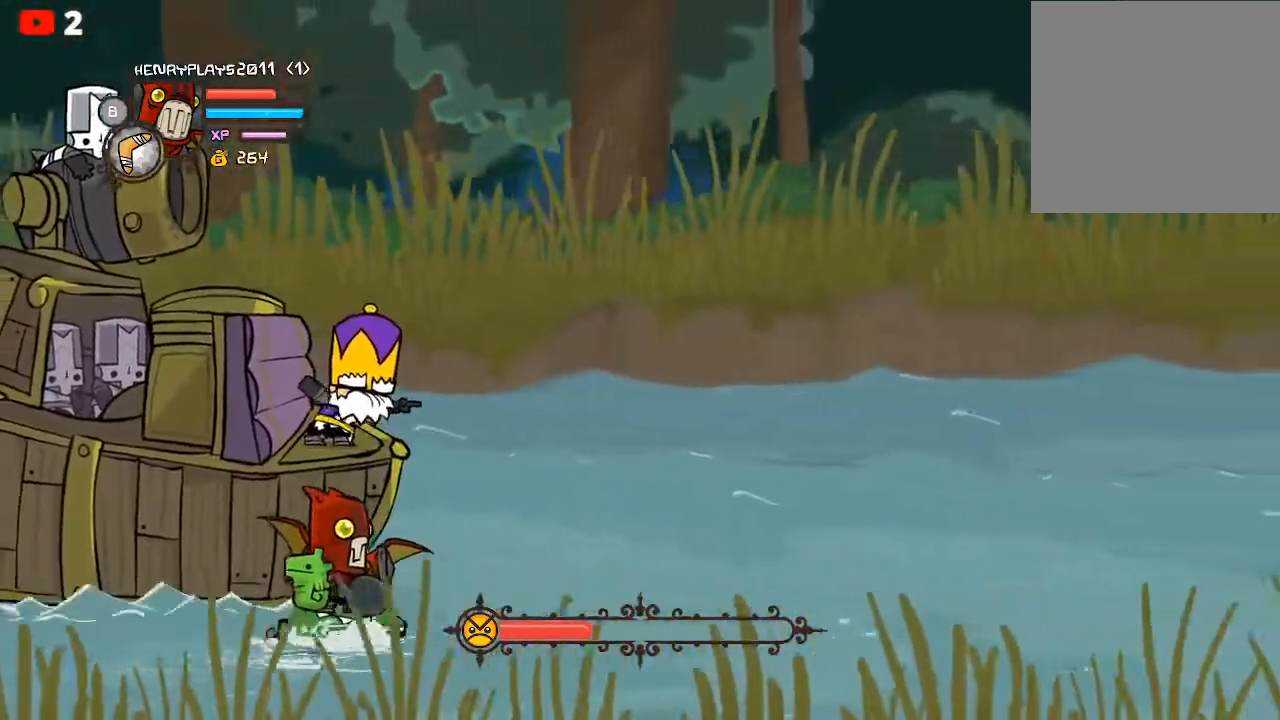
{"buttons": ["L2"], "left_stick": "center", "events": [[467, "left_stick", "center"]]}
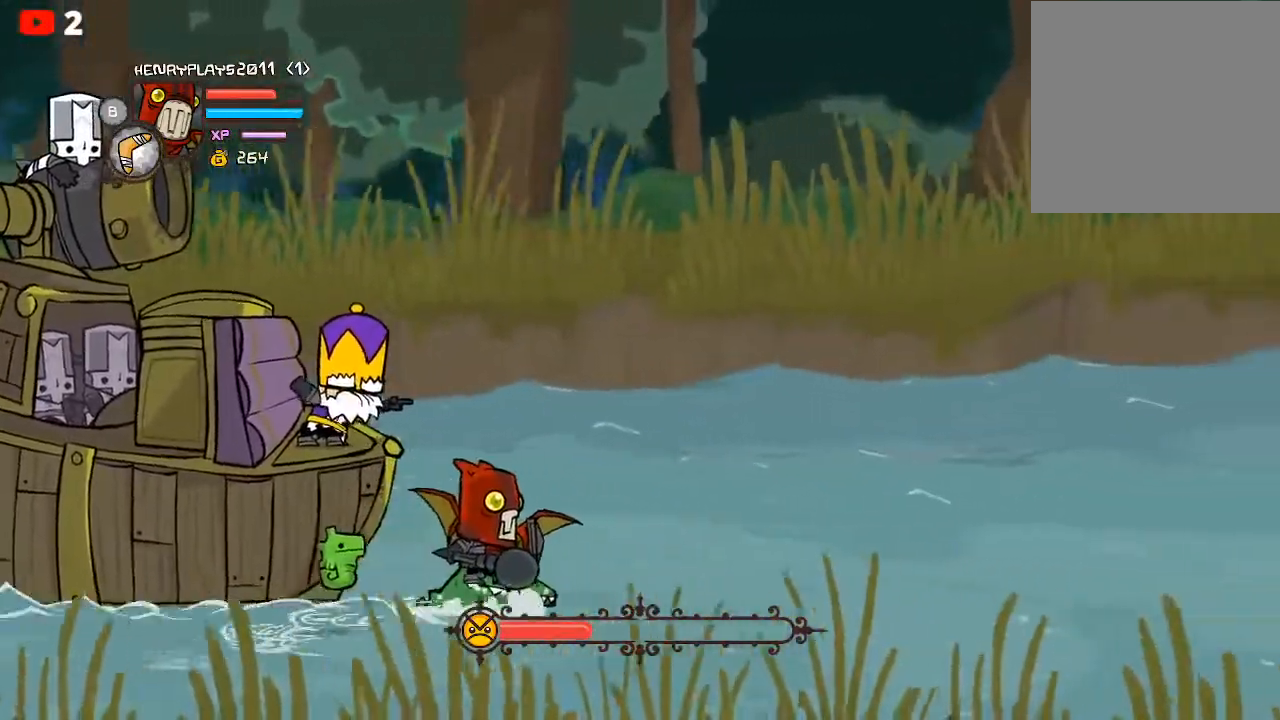
{"buttons": ["L2"], "left_stick": "left", "events": [[267, "left_stick", "left"]]}
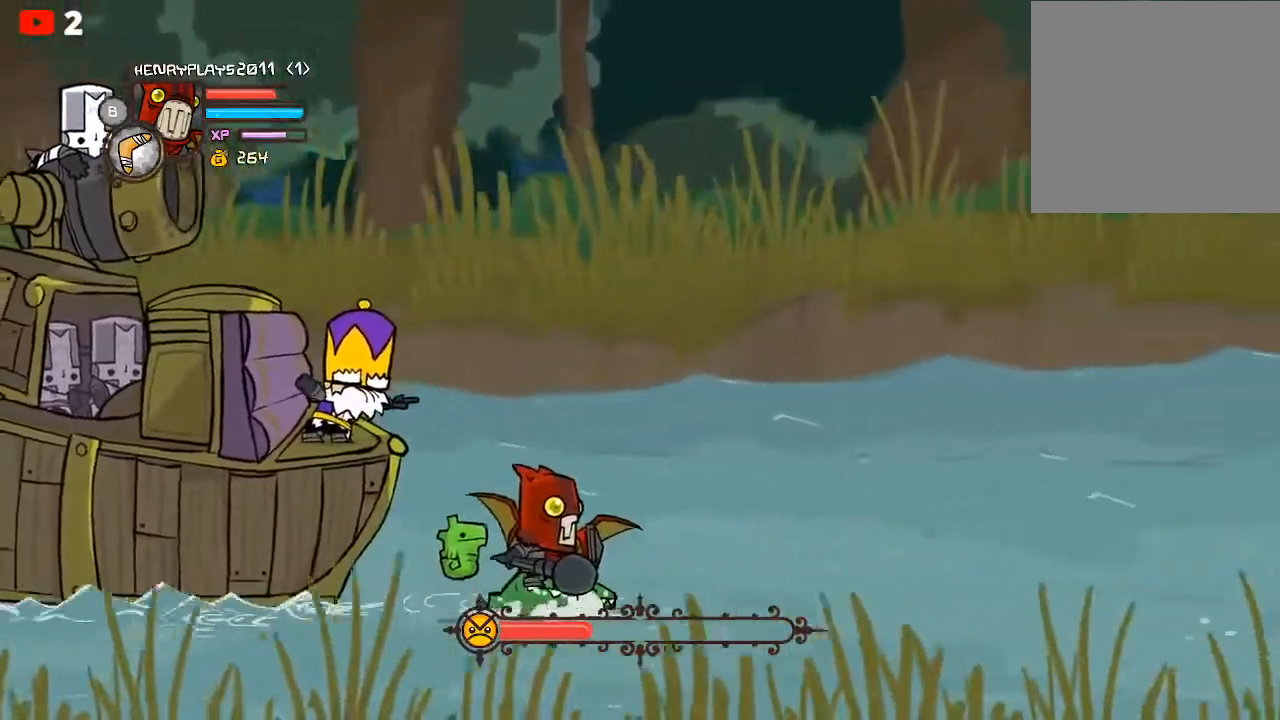
{"buttons": ["L2"], "left_stick": "center", "events": [[150, "left_stick", "center"]]}
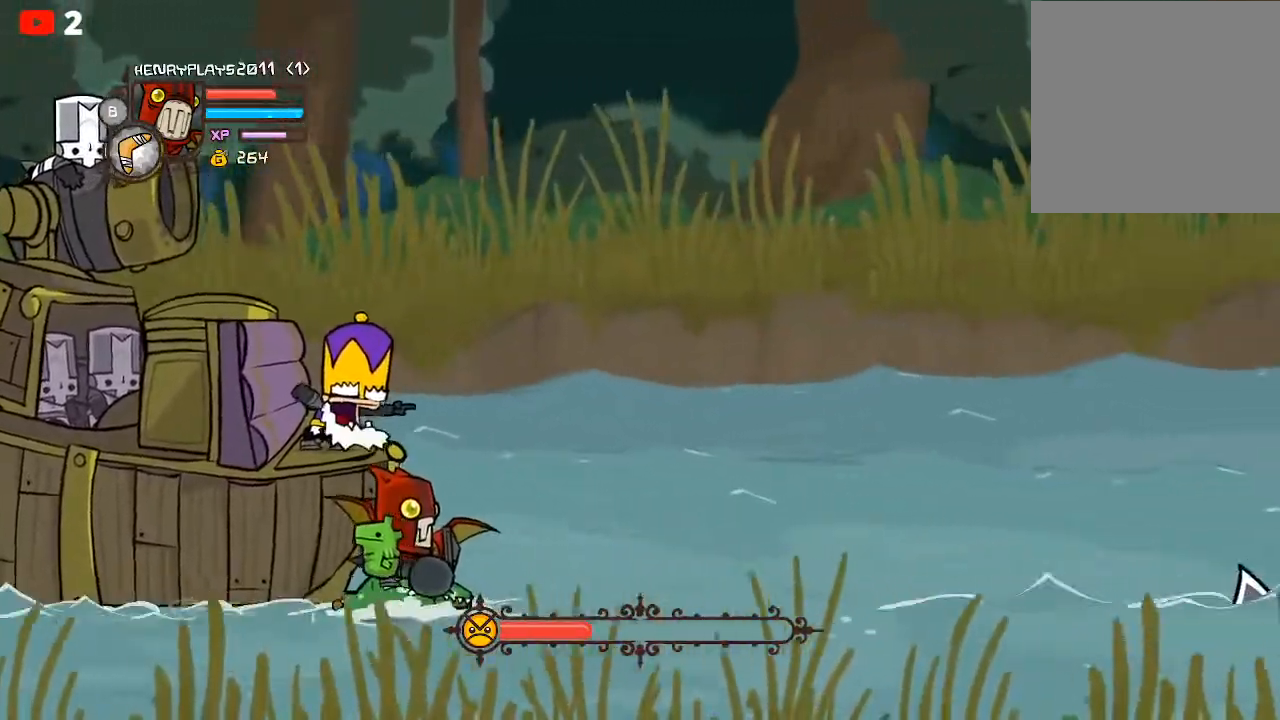
{"buttons": ["L2"], "left_stick": "center", "events": [[100, "left_stick", "up"], [267, "left_stick", "center"]]}
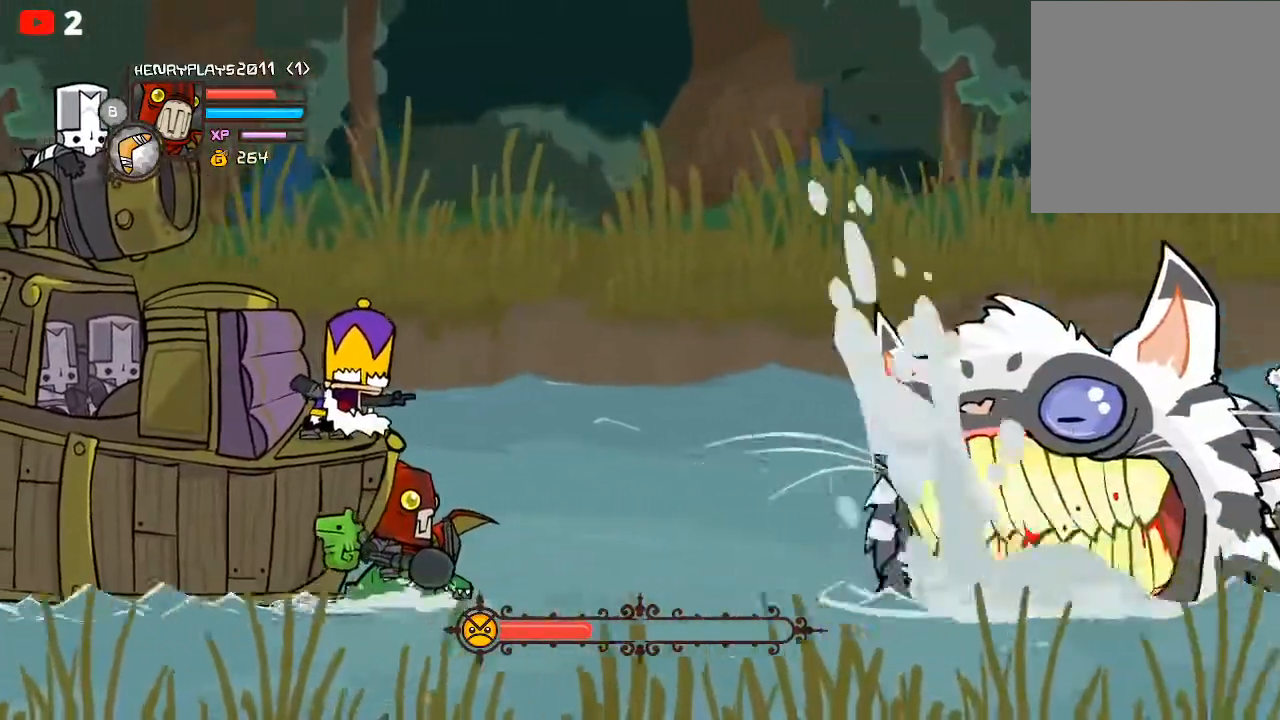
{"buttons": ["L2", "DPAD_DOWN"], "left_stick": "center", "events": [[417, "DPAD_DOWN", "down"]]}
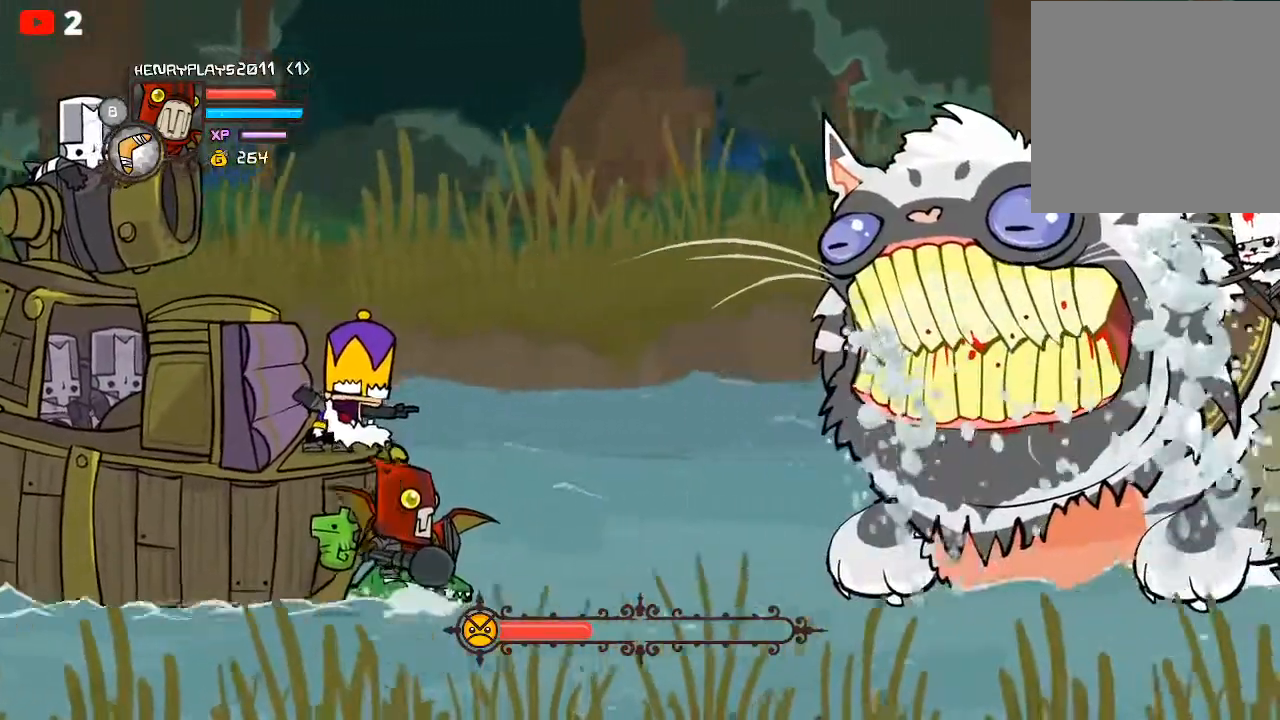
{"buttons": ["L2"], "left_stick": "center", "events": [[50, "DPAD_DOWN", "up"]]}
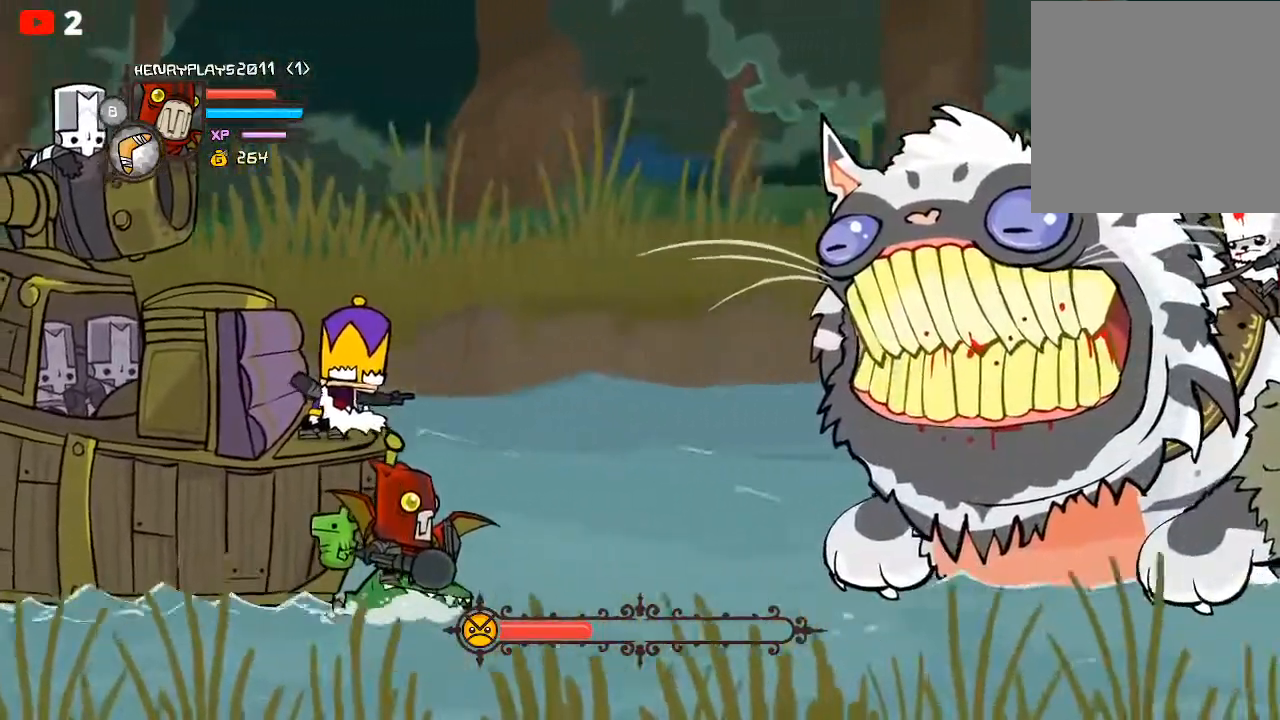
{"buttons": ["L2"], "left_stick": "center", "events": []}
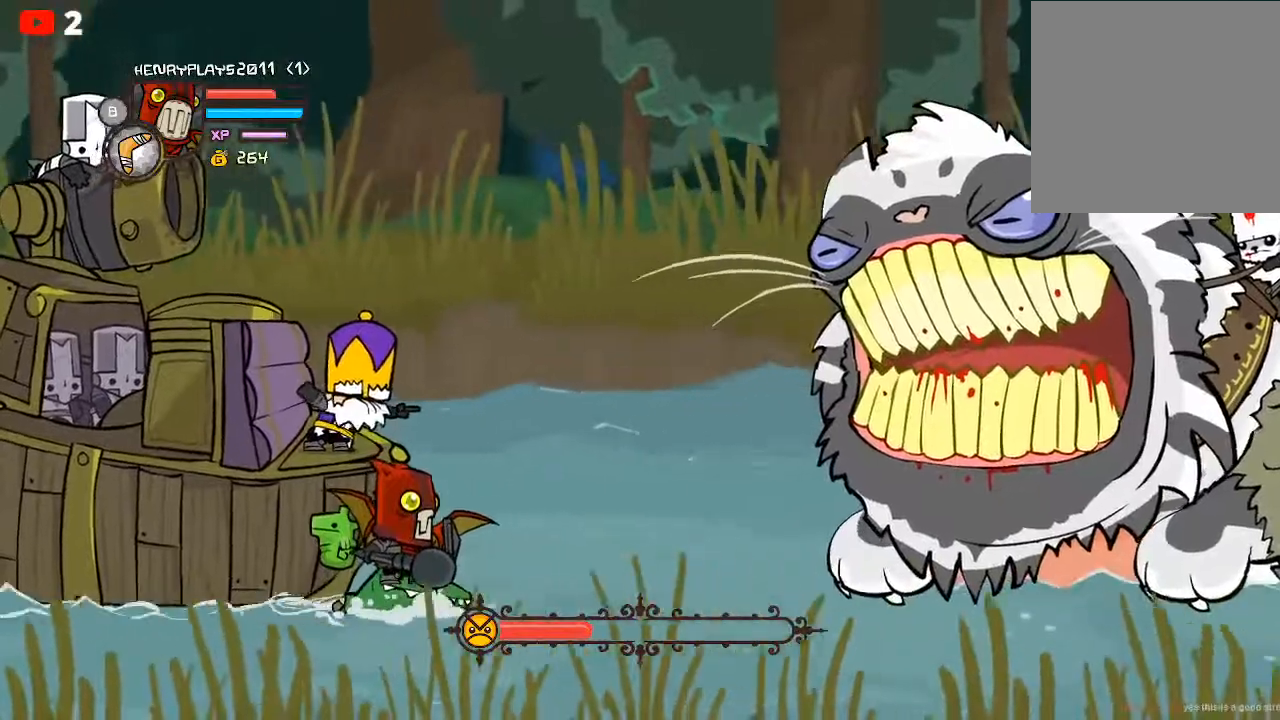
{"buttons": ["L2"], "left_stick": "center", "events": []}
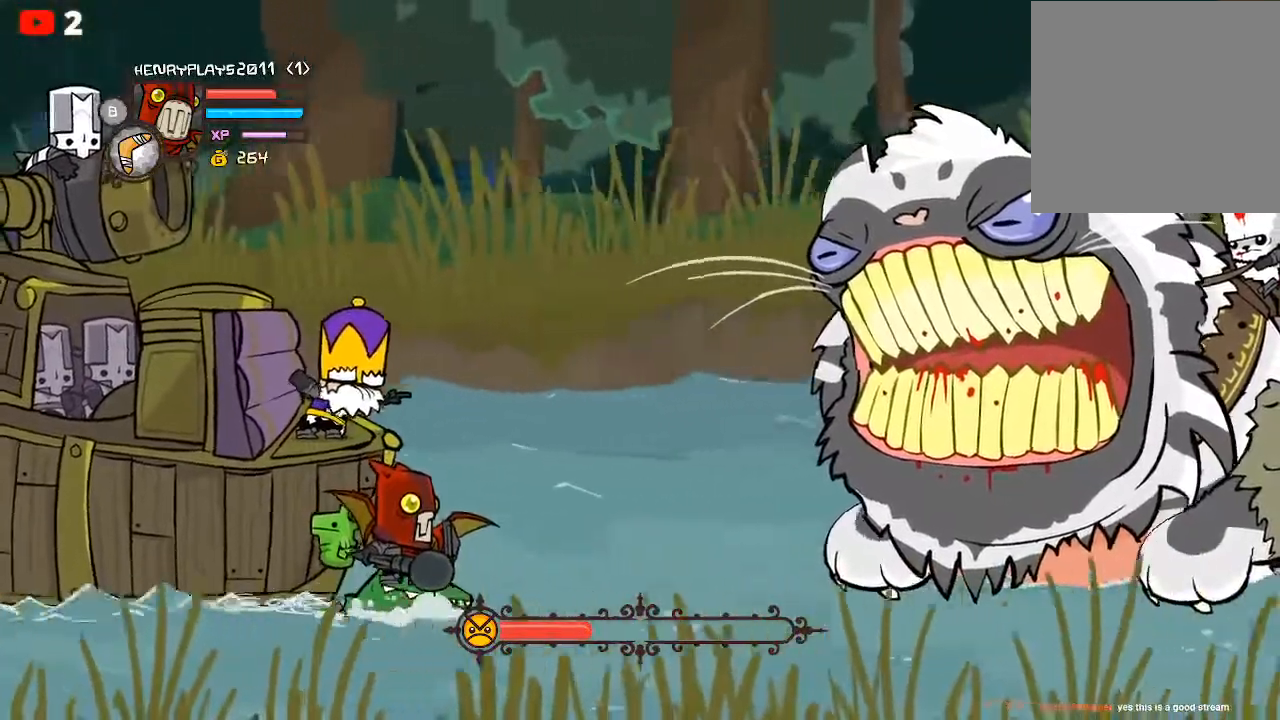
{"buttons": ["L2"], "left_stick": "center", "events": []}
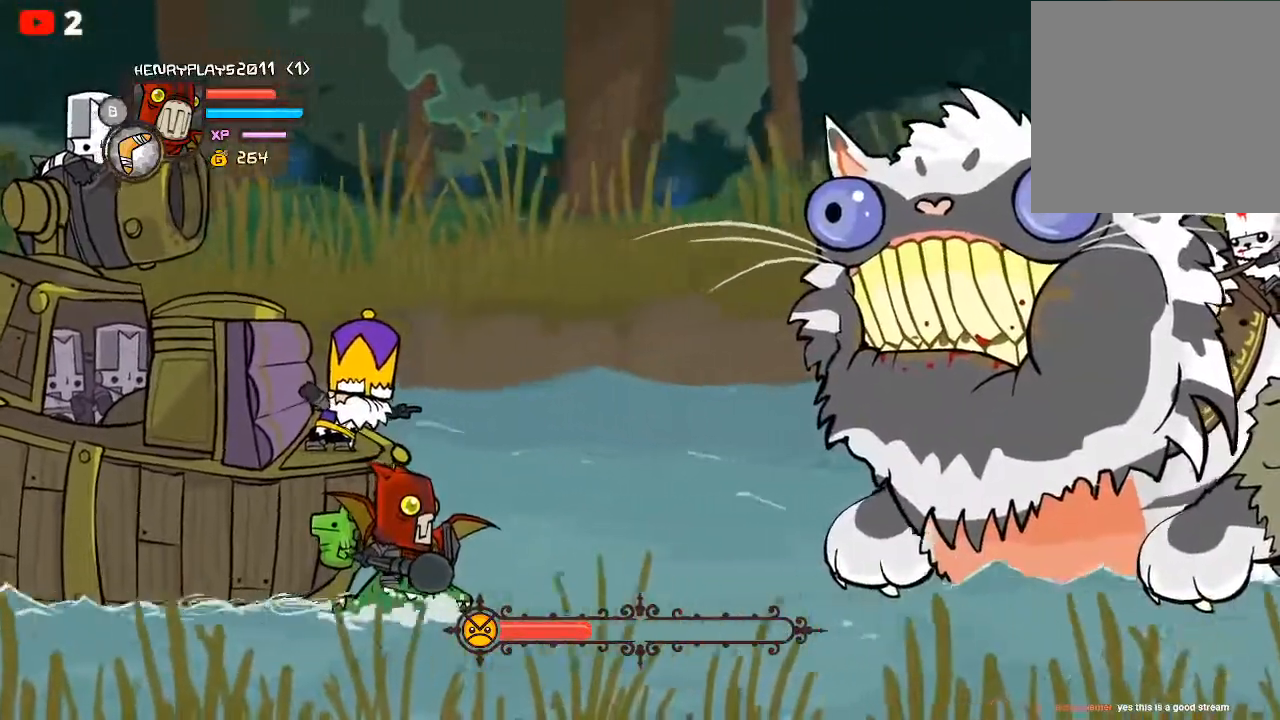
{"buttons": ["L2"], "left_stick": "center", "events": []}
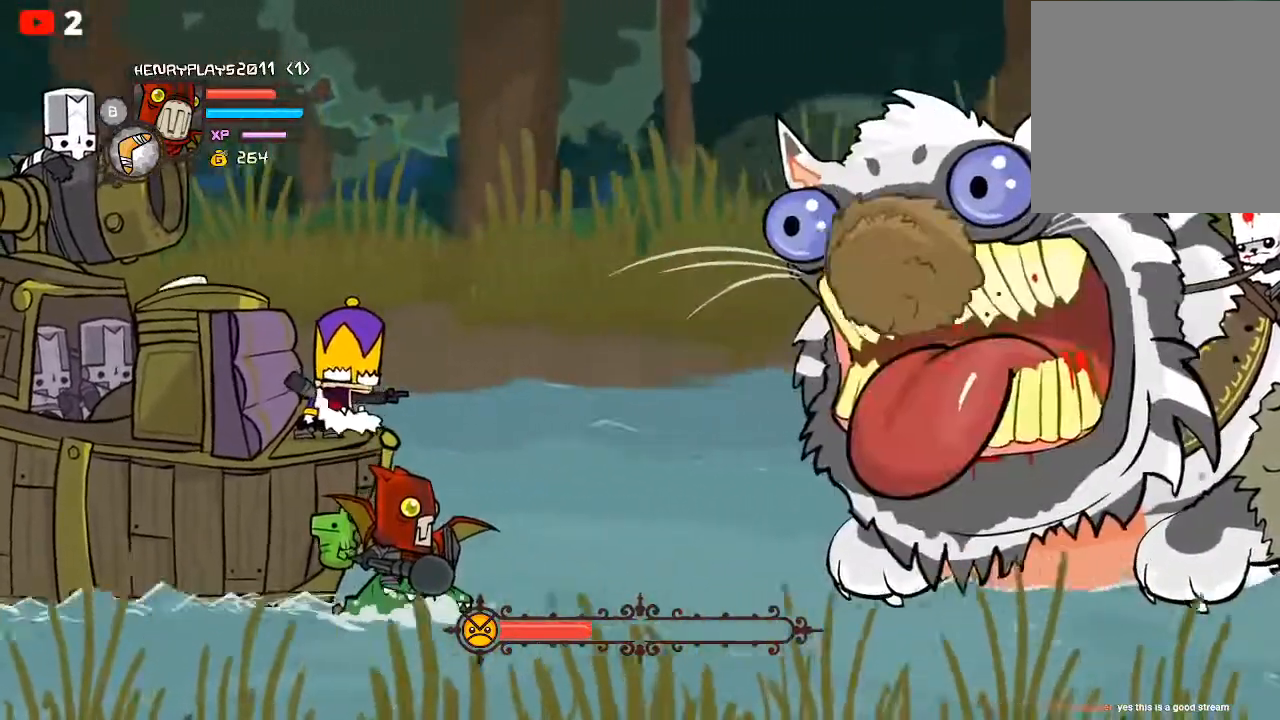
{"buttons": ["L2"], "left_stick": "center", "events": []}
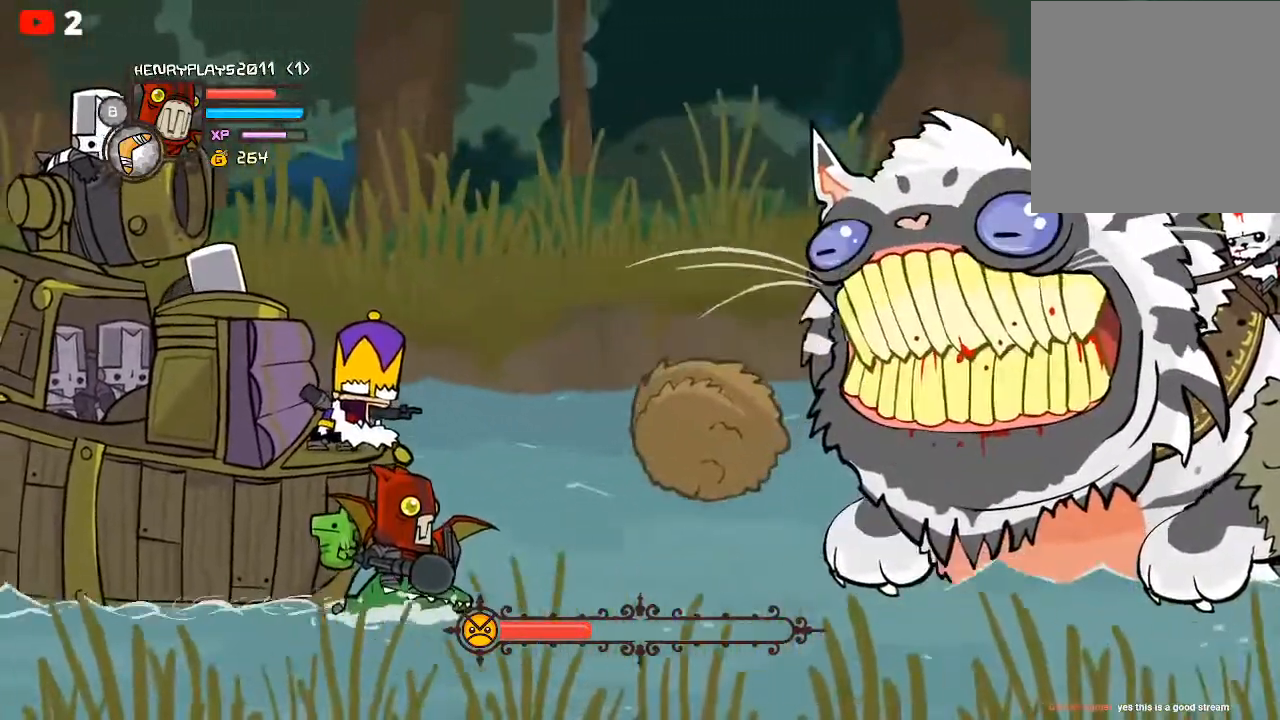
{"buttons": ["L2"], "left_stick": "center", "events": [[333, "X", "down"], [467, "X", "up"]]}
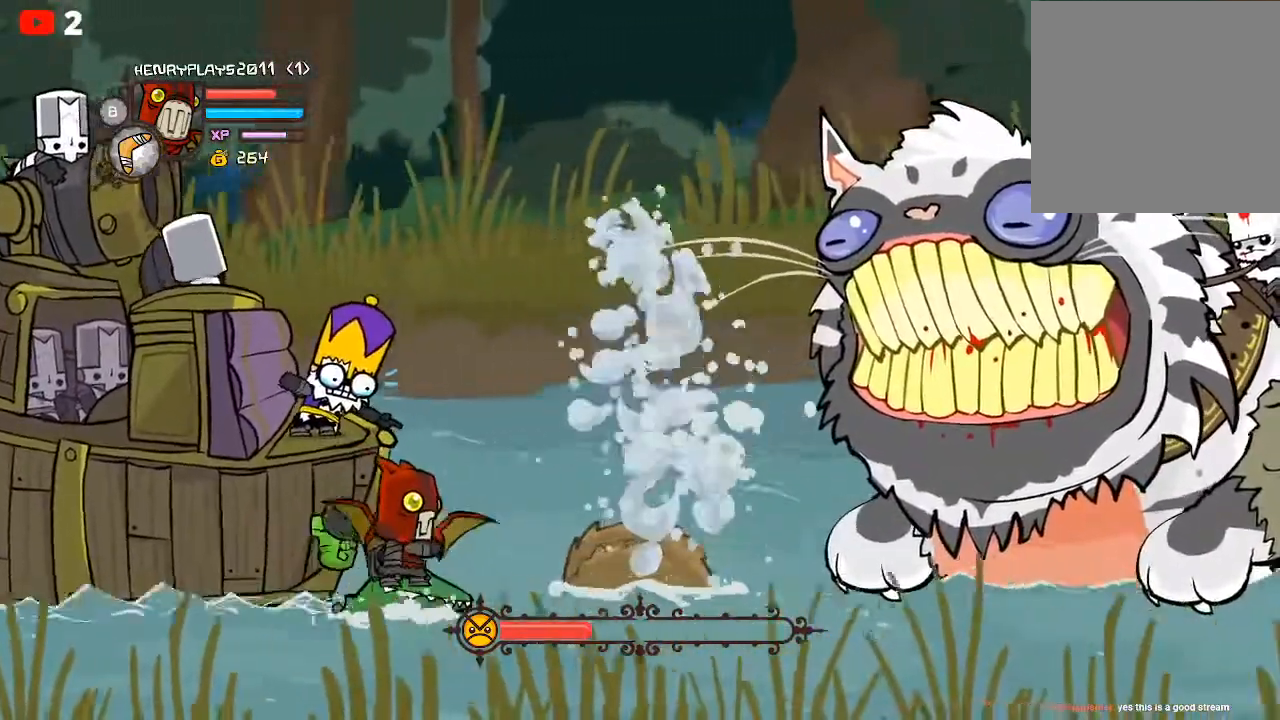
{"buttons": ["L2"], "left_stick": "center", "events": [[167, "X", "down"], [283, "X", "up"], [350, "X", "down"], [433, "X", "up"]]}
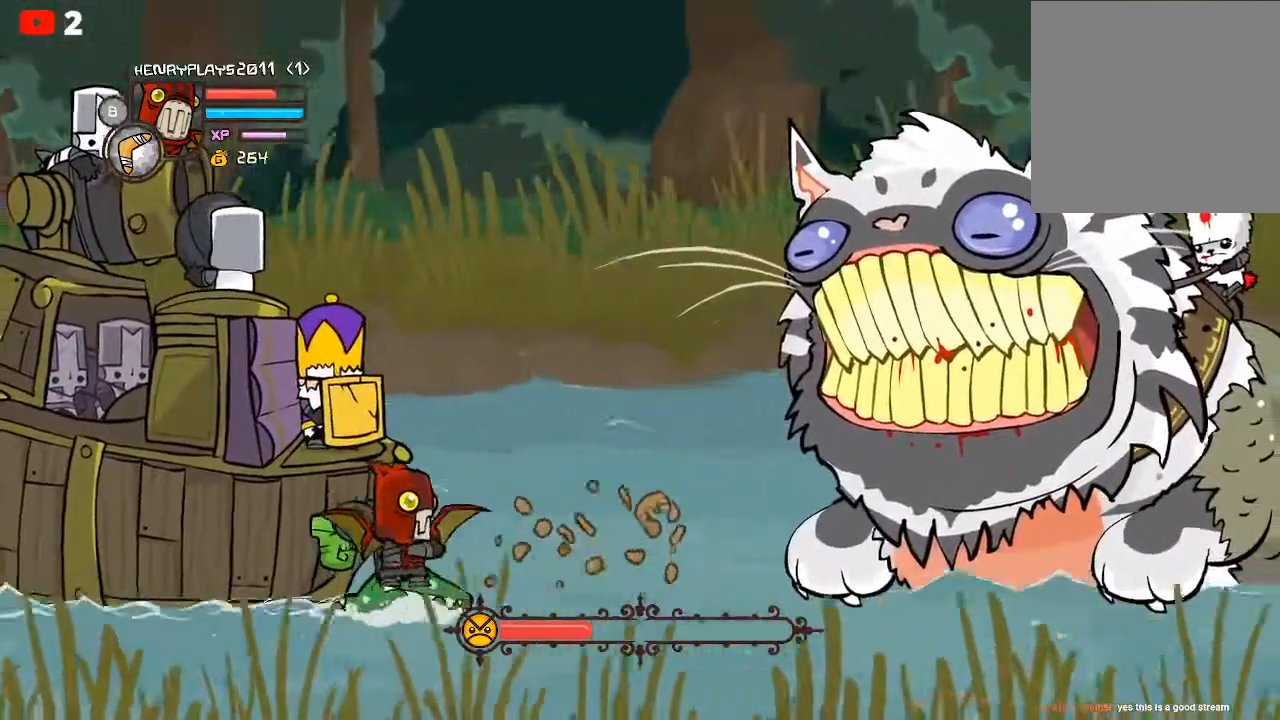
{"buttons": ["L2"], "left_stick": "center", "events": []}
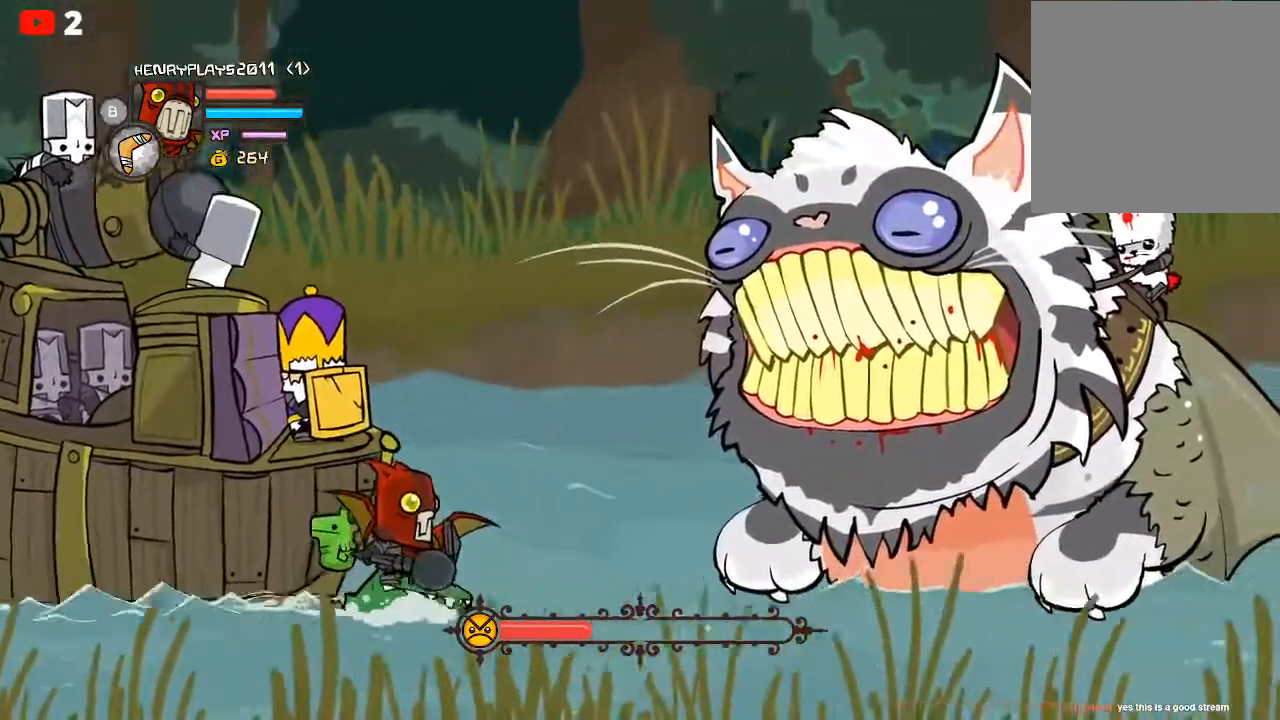
{"buttons": ["L2"], "left_stick": "center", "events": []}
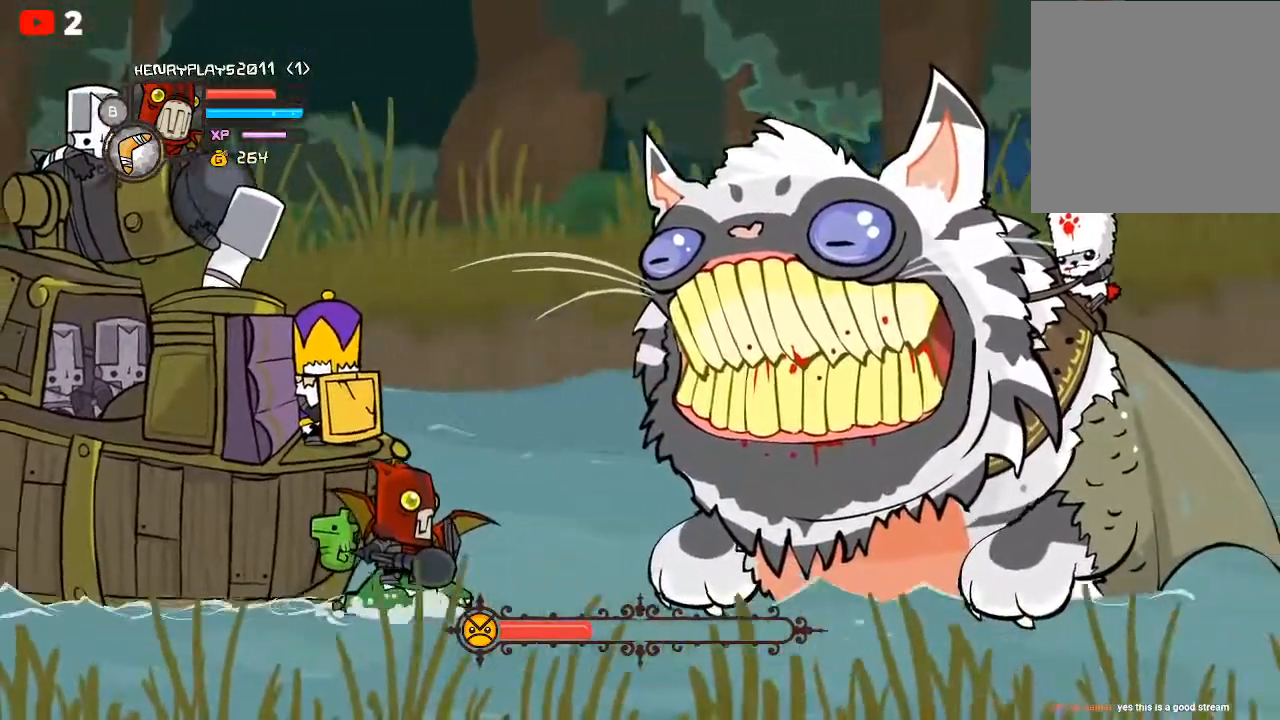
{"buttons": ["L2"], "left_stick": "center", "events": []}
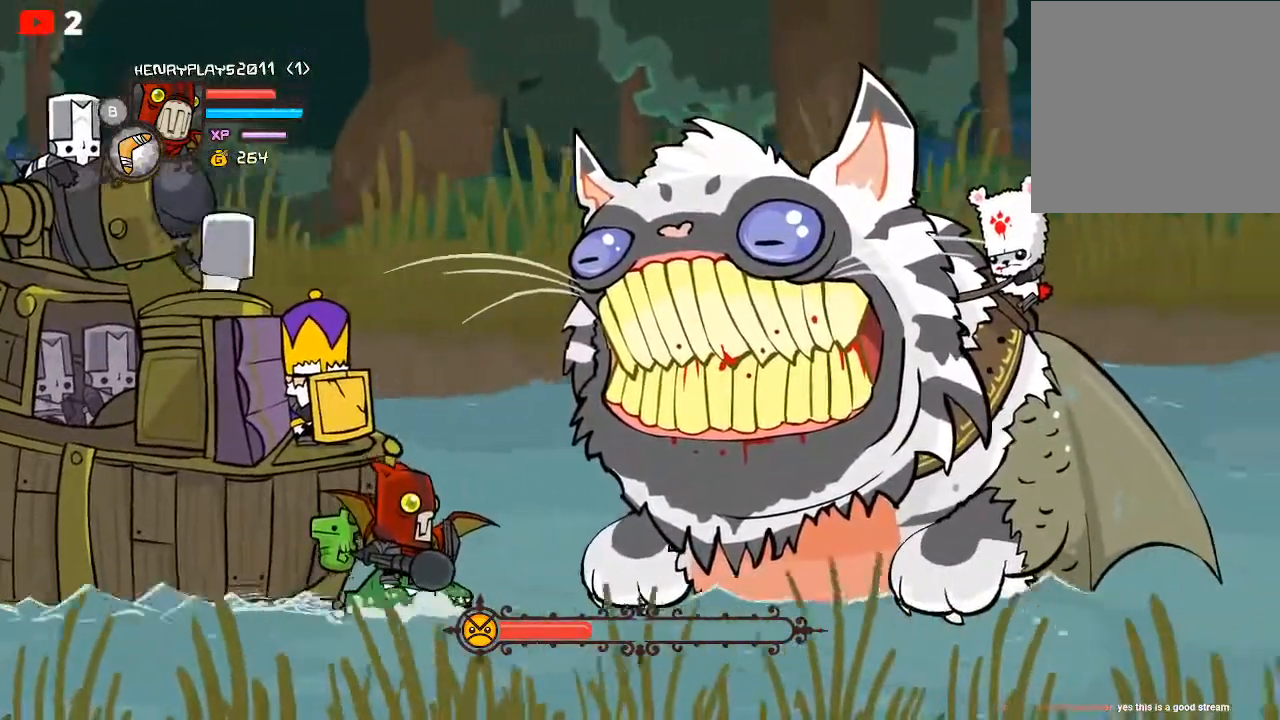
{"buttons": ["L2"], "left_stick": "center", "events": []}
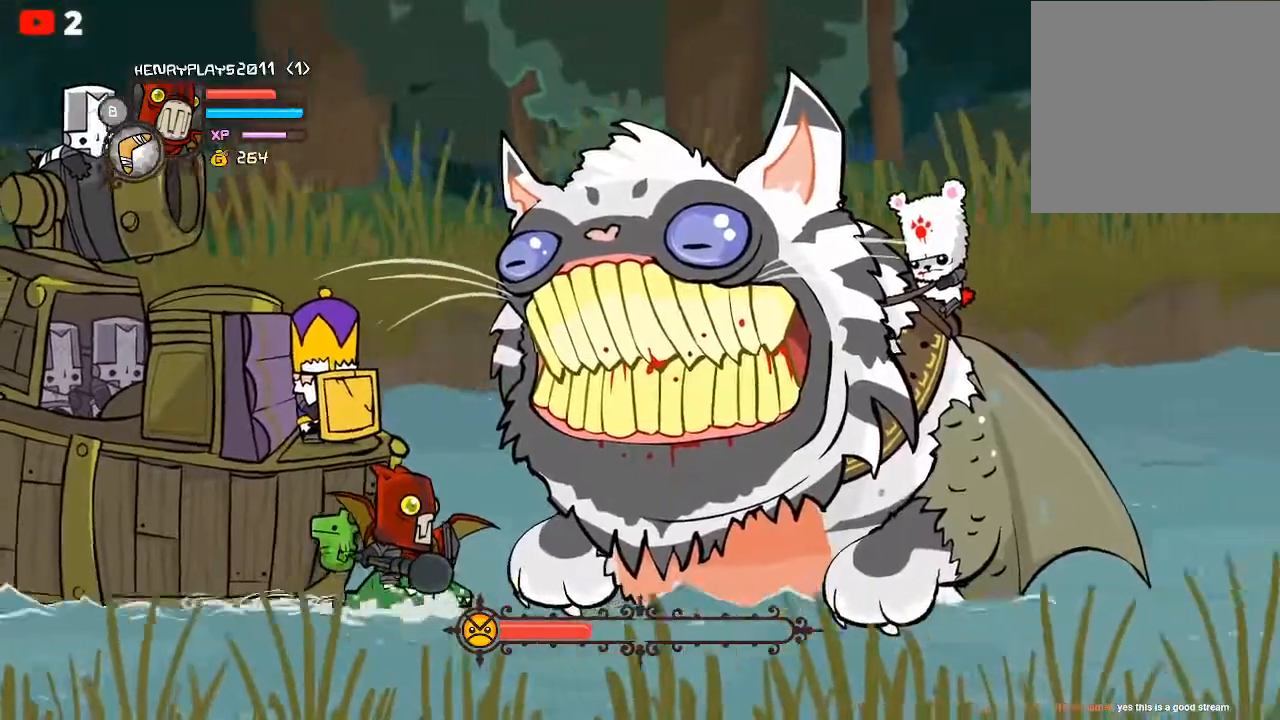
{"buttons": ["L2"], "left_stick": "center", "events": []}
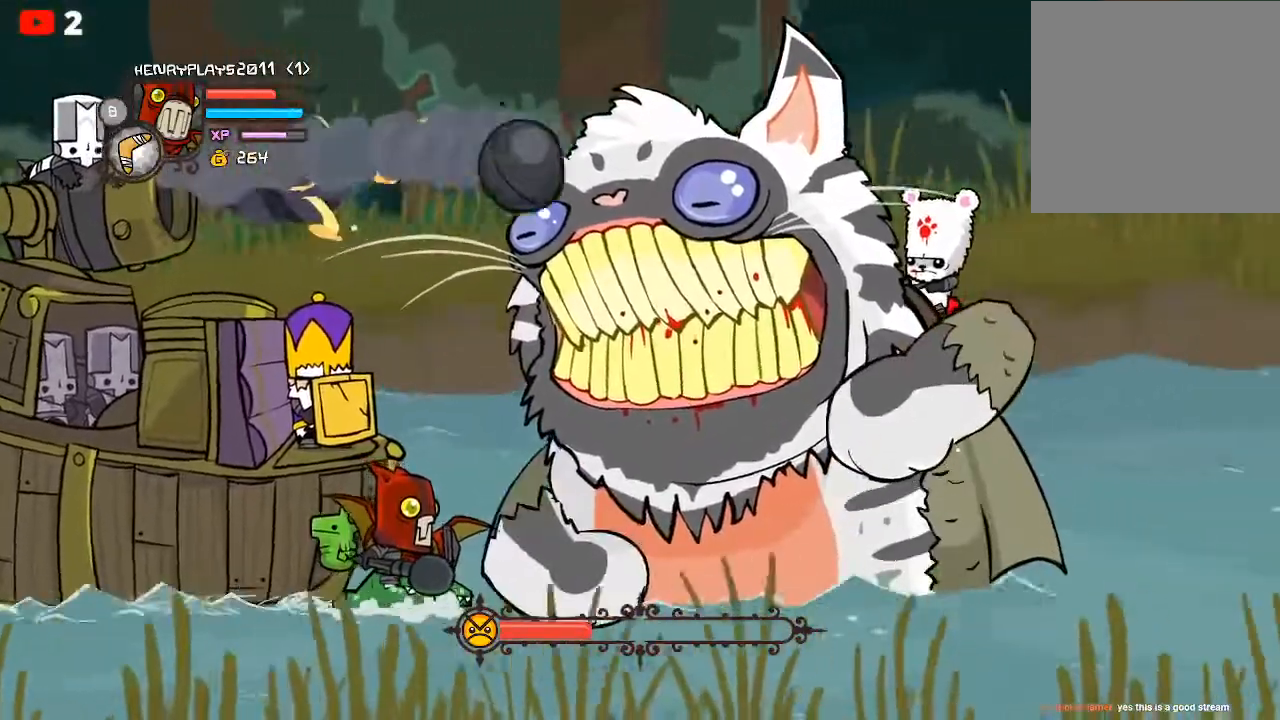
{"buttons": ["L2"], "left_stick": "center", "events": []}
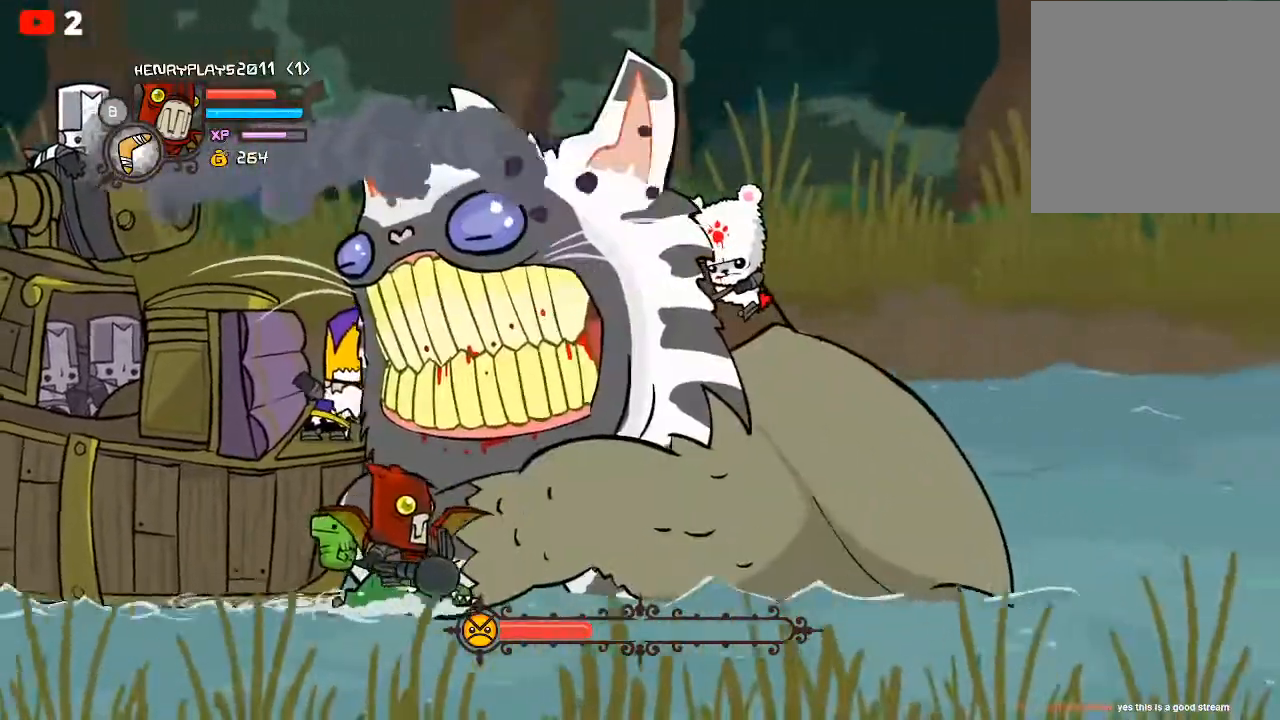
{"buttons": ["A"], "left_stick": "right", "events": [[300, "left_stick", "right"], [467, "A", "down"], [483, "L2", "up"]]}
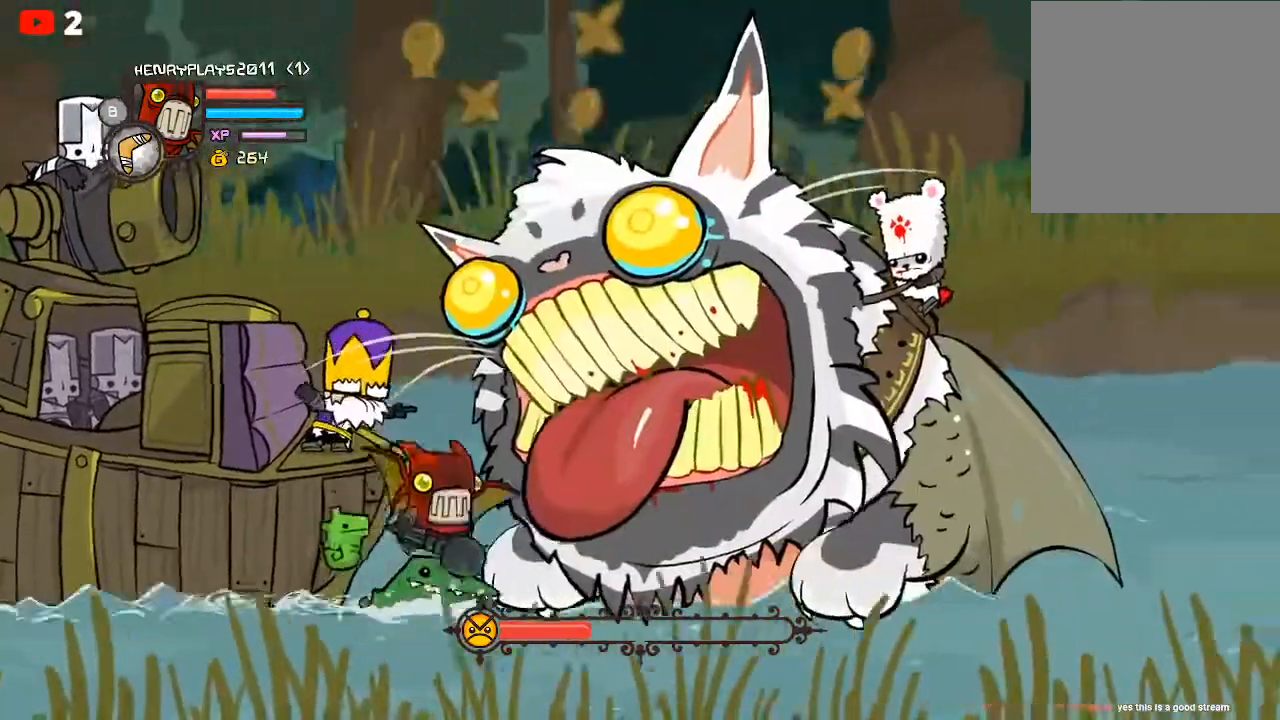
{"buttons": ["X"], "left_stick": "center", "events": [[67, "A", "up"], [217, "left_stick", "center"], [250, "X", "down"], [350, "X", "up"], [417, "X", "down"]]}
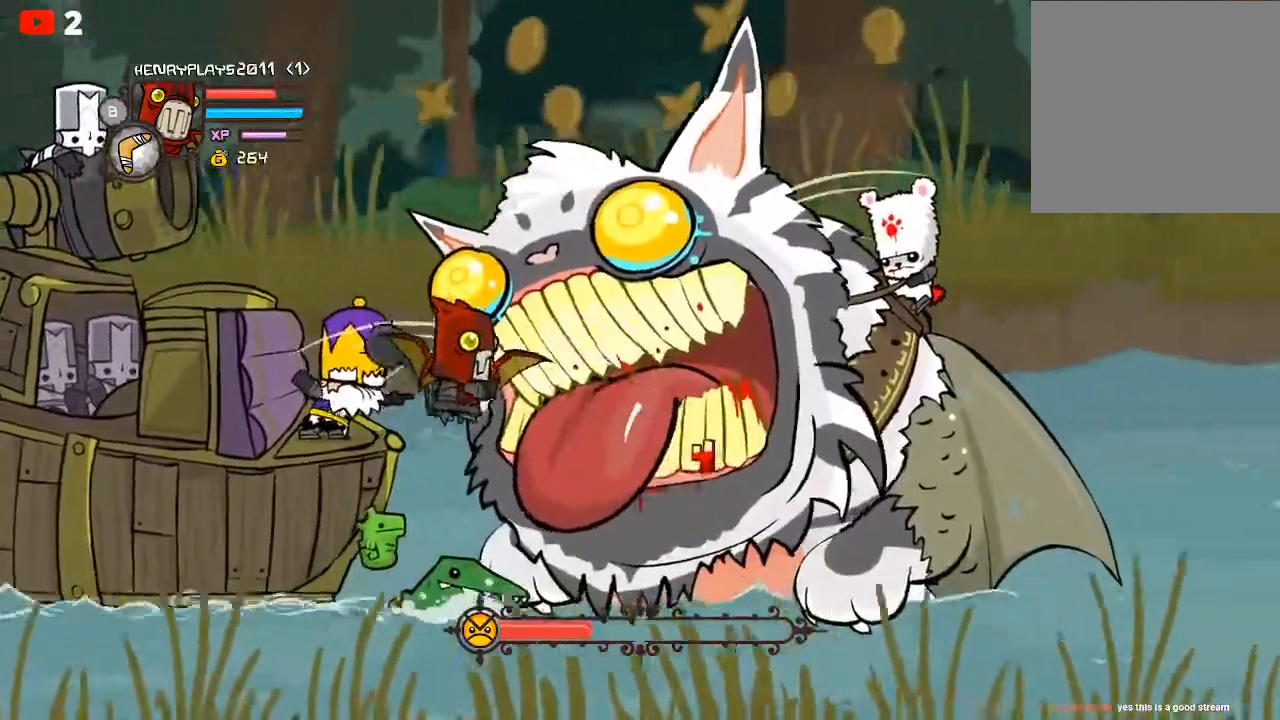
{"buttons": [], "left_stick": "center", "events": [[33, "X", "up"], [200, "Y", "down"], [283, "Y", "up"], [367, "Y", "down"], [450, "Y", "up"]]}
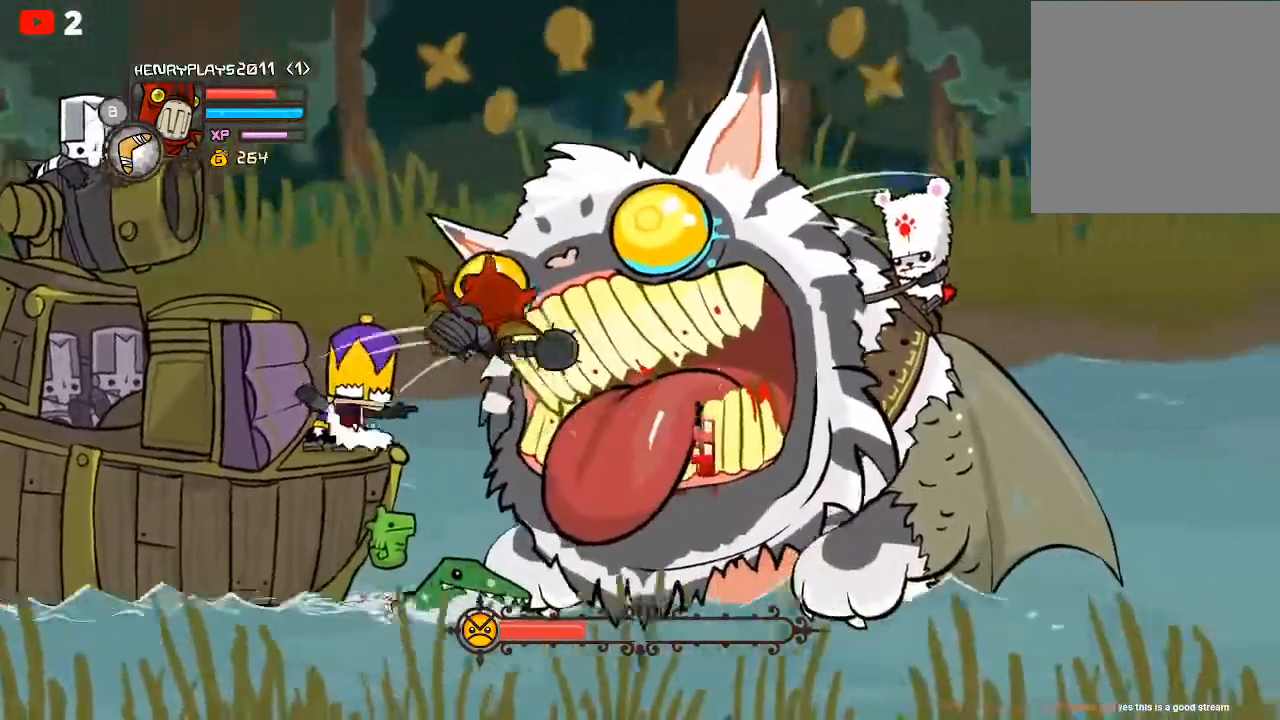
{"buttons": [], "left_stick": "center", "events": [[33, "Y", "down"], [117, "Y", "up"], [317, "X", "down"], [417, "X", "up"]]}
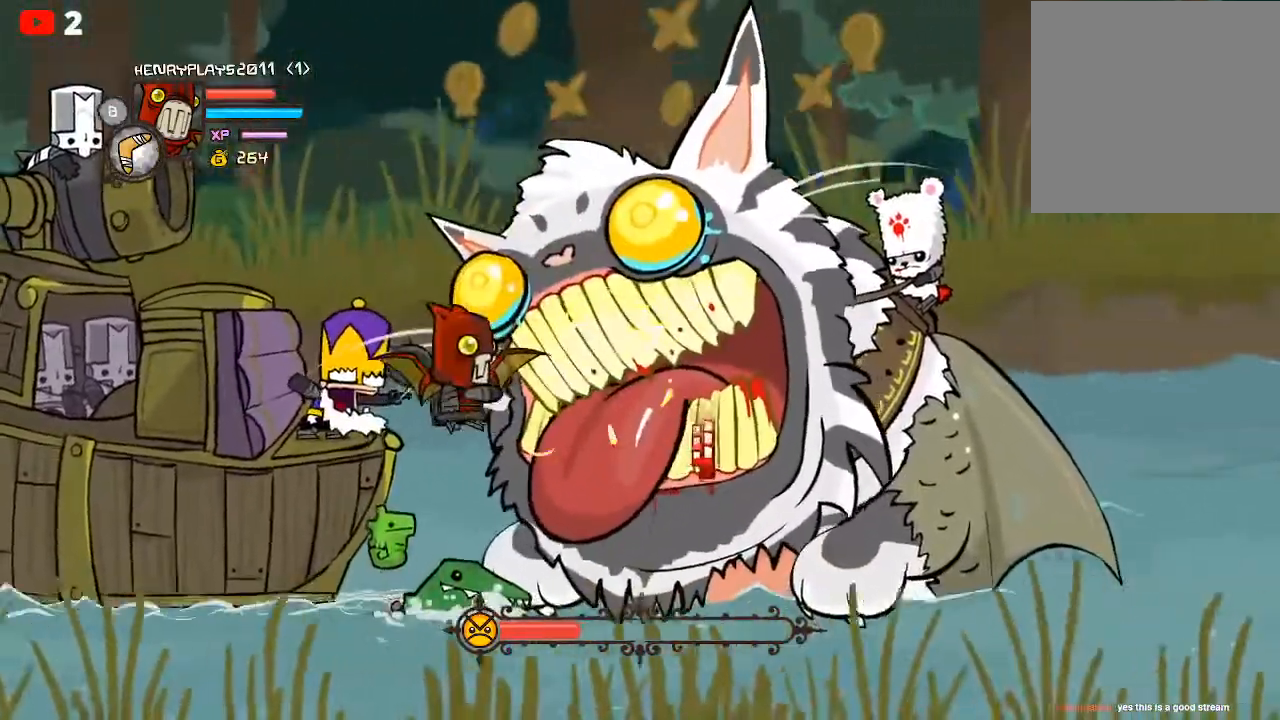
{"buttons": [], "left_stick": "center", "events": [[100, "X", "down"], [233, "X", "up"], [400, "Y", "down"], [483, "Y", "up"]]}